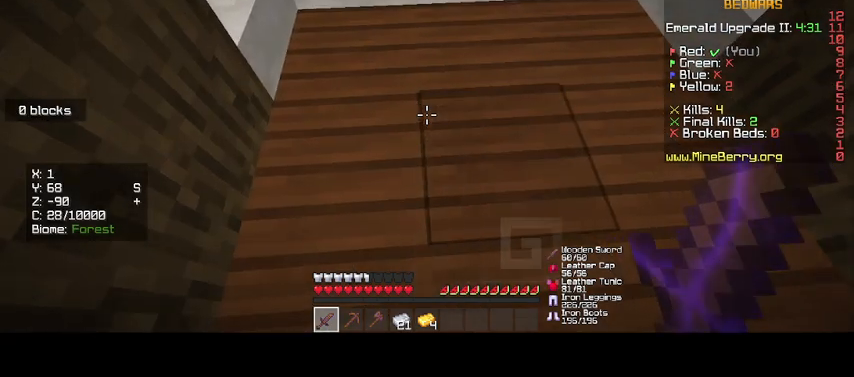
Gameplay with keyboard and mouse; each line is a JSON object with the keys and mouse buttons held at the frame after it. "events" lists presses ("down") and releases ("up") of "d", "o", "s", "up", "mouse_left" and "mouse_right" between this image and that frame as [ms after this image, input, new state], when the widget could be followed in between. "mouse_left", "mouse_right" = the "left", "right" buttons of the "mouse" list. No other keys are recorded. Fast repeated clicks can show as one long hold. Mouse movement is not recorded.
{"keys": ["up"], "mouse": [], "events": [[133, "up", "down"]]}
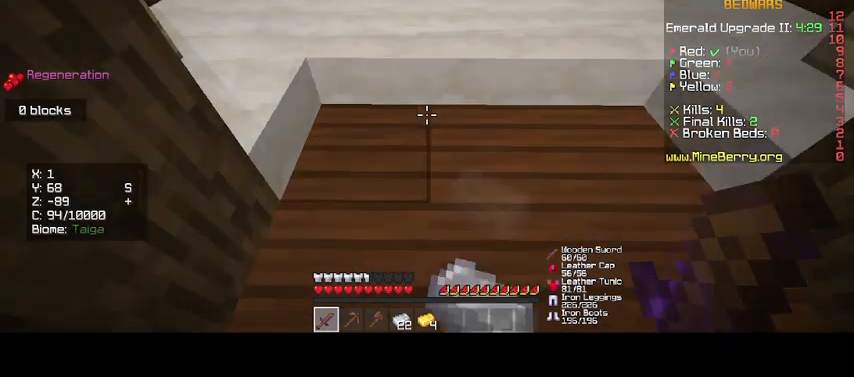
{"keys": ["up"], "mouse": [], "events": []}
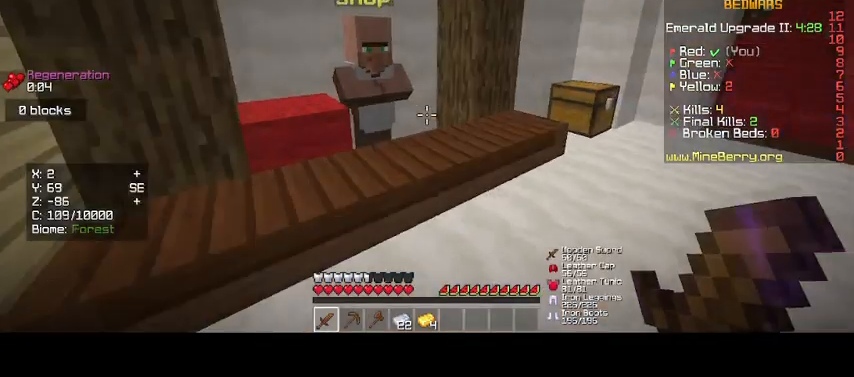
{"keys": [], "mouse": [], "events": [[267, "mouse_right", "down"], [367, "up", "up"], [433, "mouse_right", "up"]]}
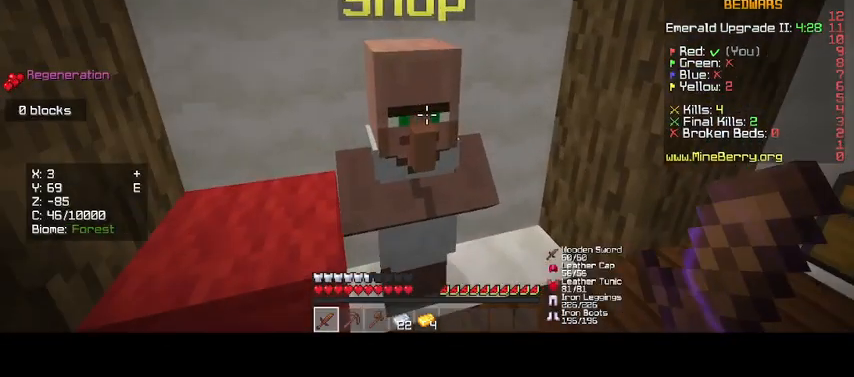
{"keys": [], "mouse": [], "events": []}
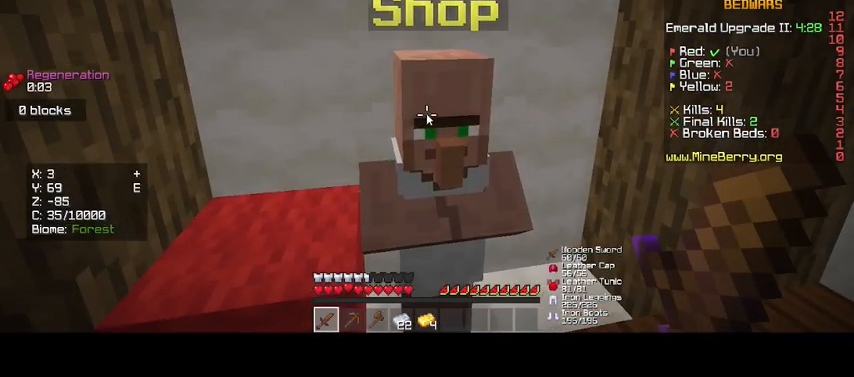
{"keys": [], "mouse": [], "events": []}
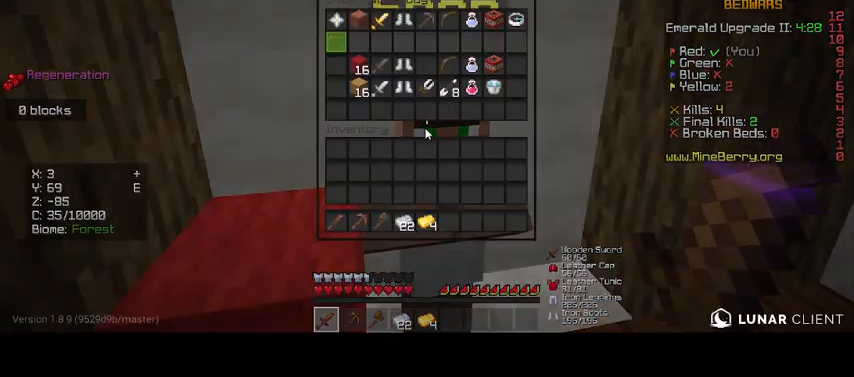
{"keys": [], "mouse": [], "events": []}
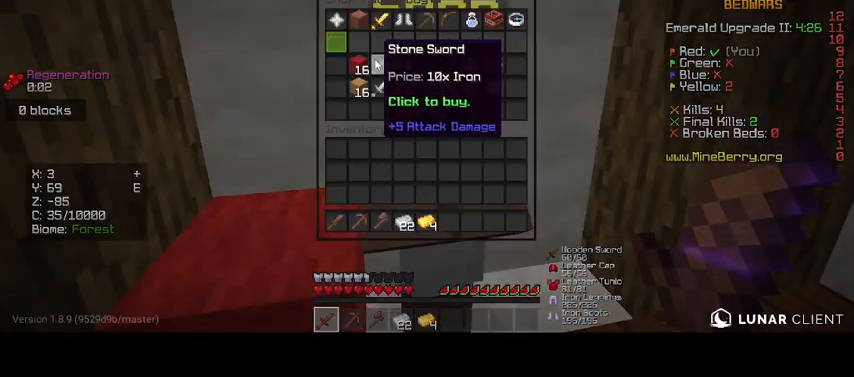
{"keys": [], "mouse": [], "events": []}
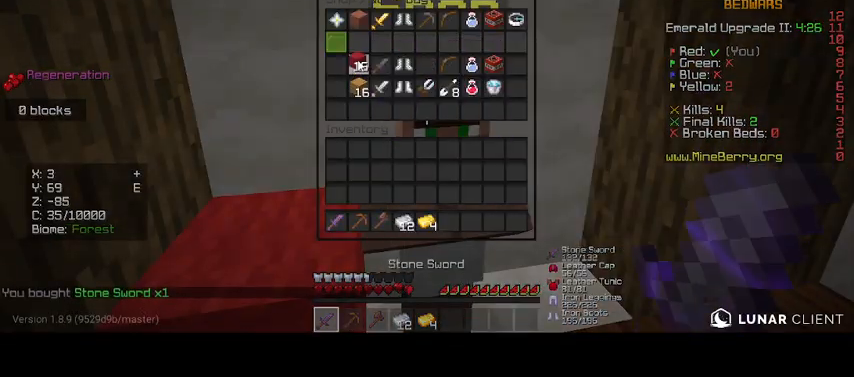
{"keys": [], "mouse": [], "events": []}
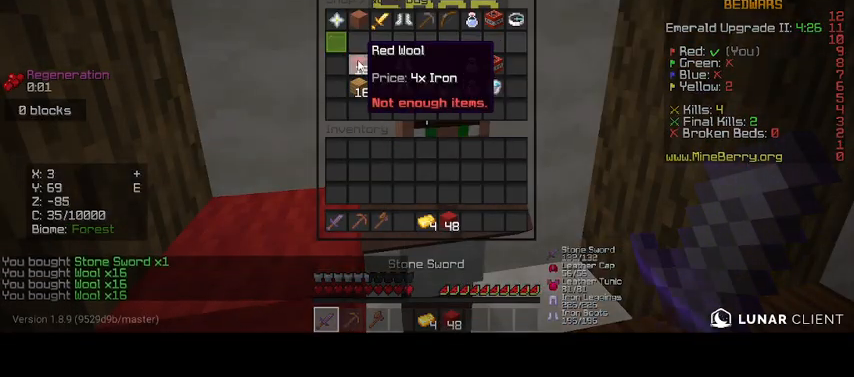
{"keys": [], "mouse": [], "events": []}
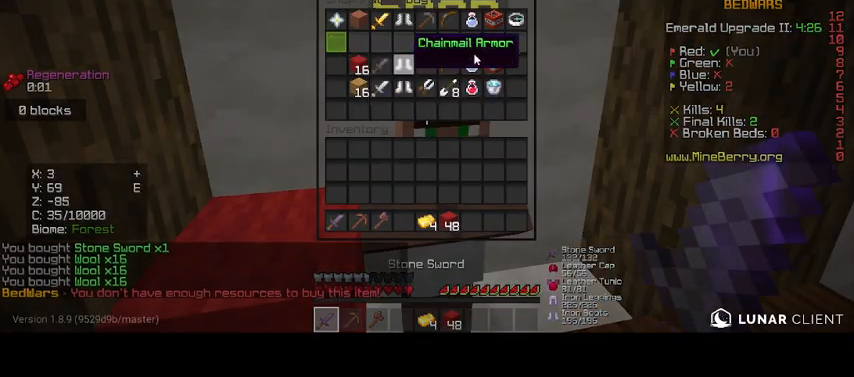
{"keys": [], "mouse": [], "events": []}
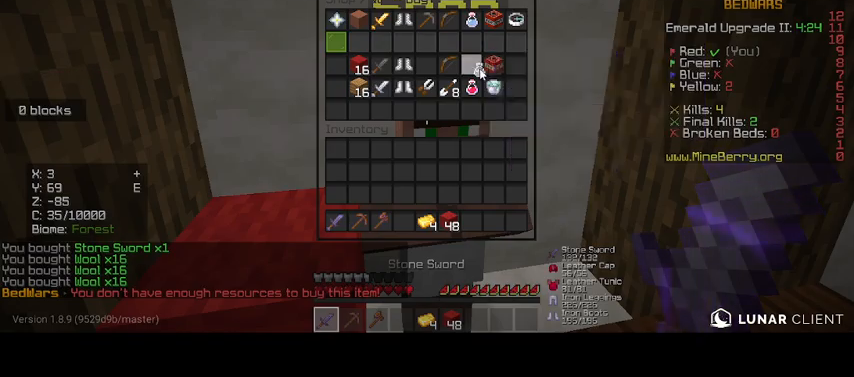
{"keys": [], "mouse": [], "events": []}
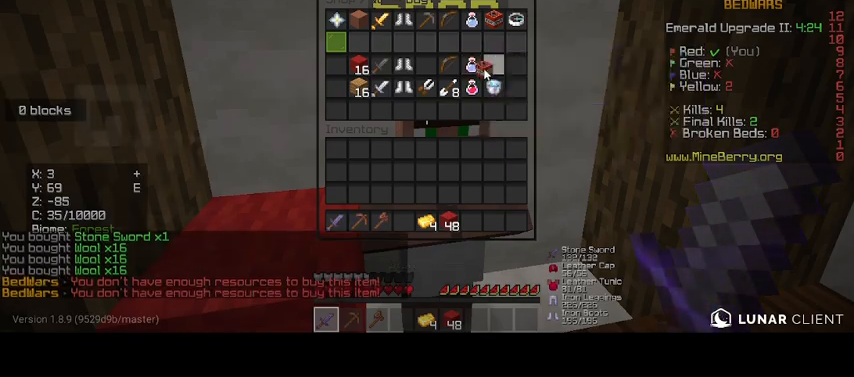
{"keys": [], "mouse": [], "events": []}
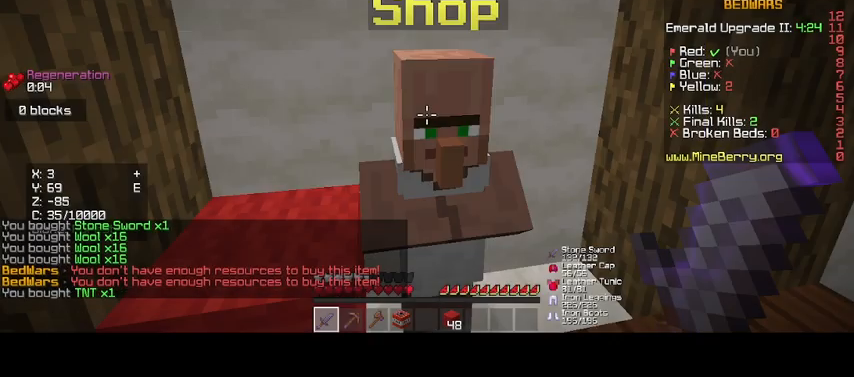
{"keys": ["up"], "mouse": [], "events": [[267, "up", "down"]]}
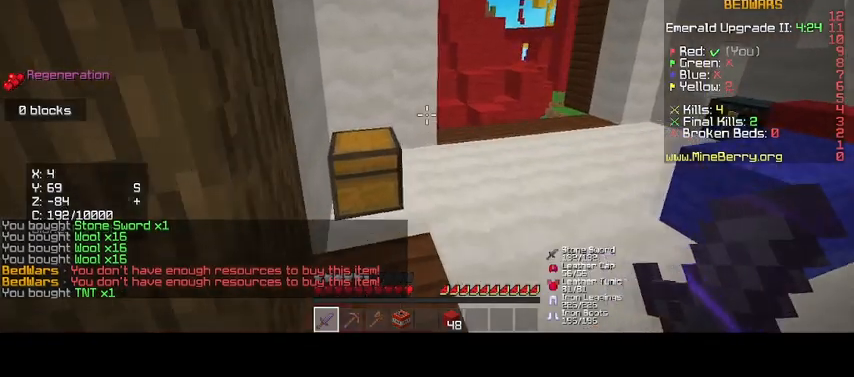
{"keys": ["up"], "mouse": [], "events": []}
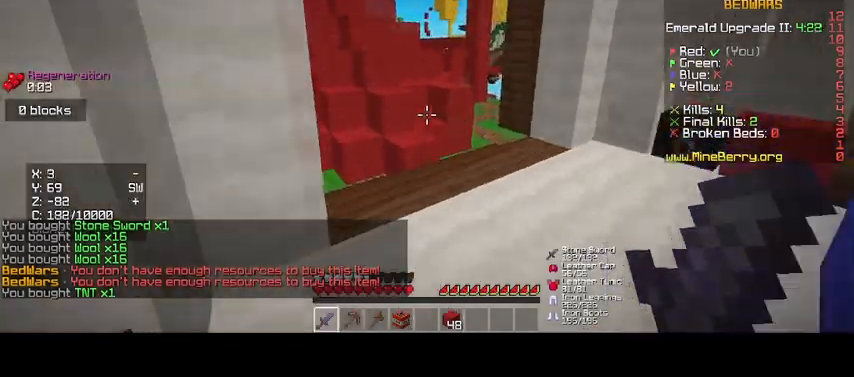
{"keys": ["up"], "mouse": [], "events": []}
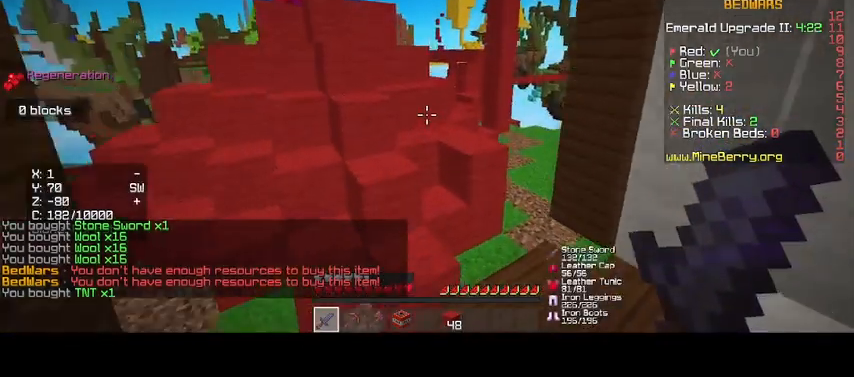
{"keys": ["up"], "mouse": [], "events": []}
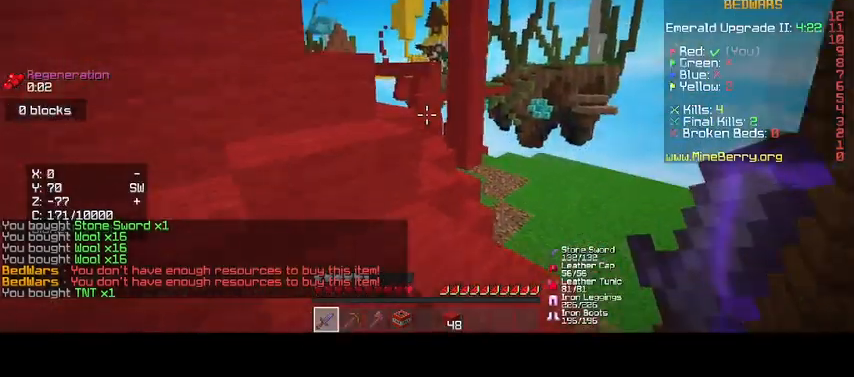
{"keys": ["up"], "mouse": [], "events": []}
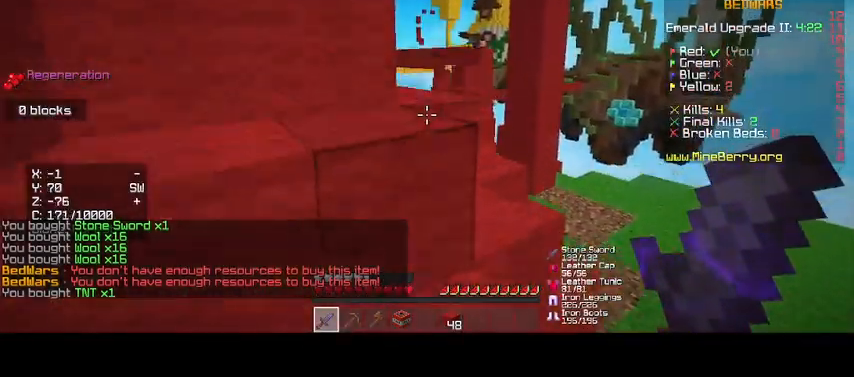
{"keys": ["up"], "mouse": [], "events": []}
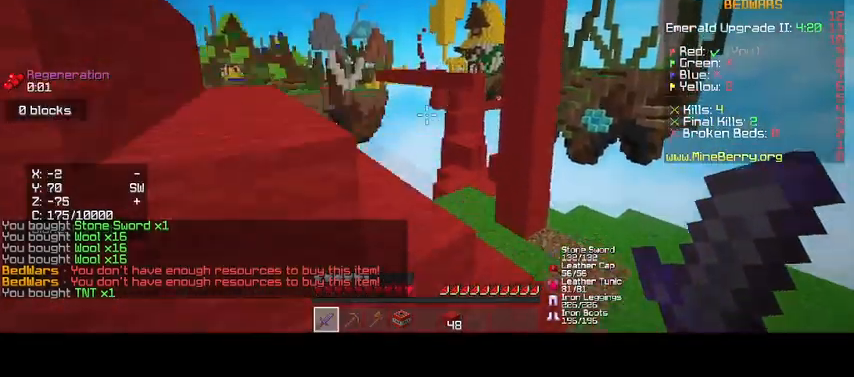
{"keys": ["up"], "mouse": [], "events": []}
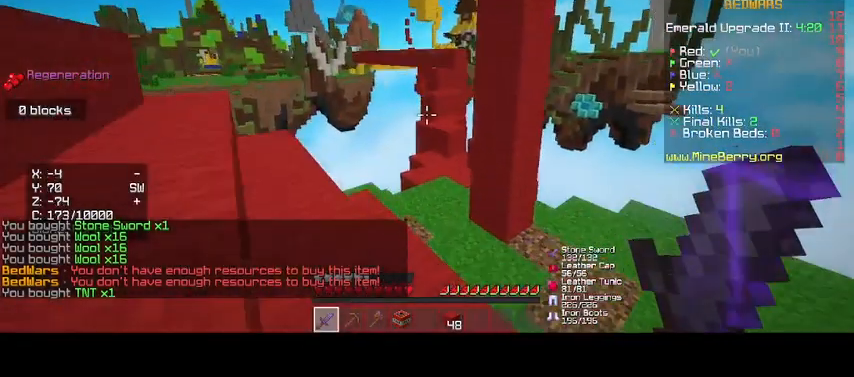
{"keys": ["up"], "mouse": [], "events": []}
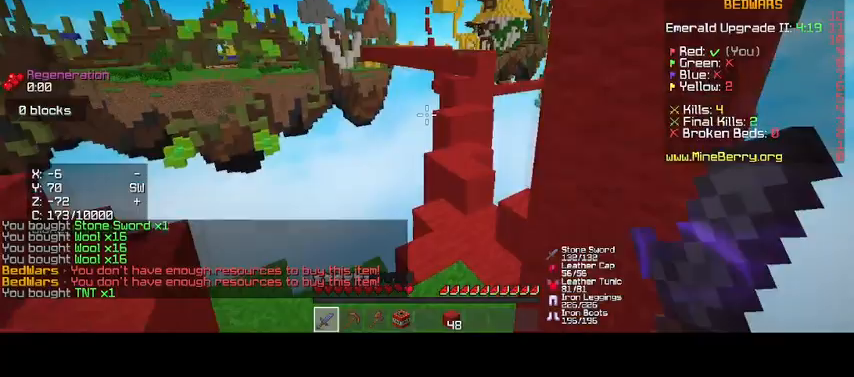
{"keys": ["up"], "mouse": [], "events": []}
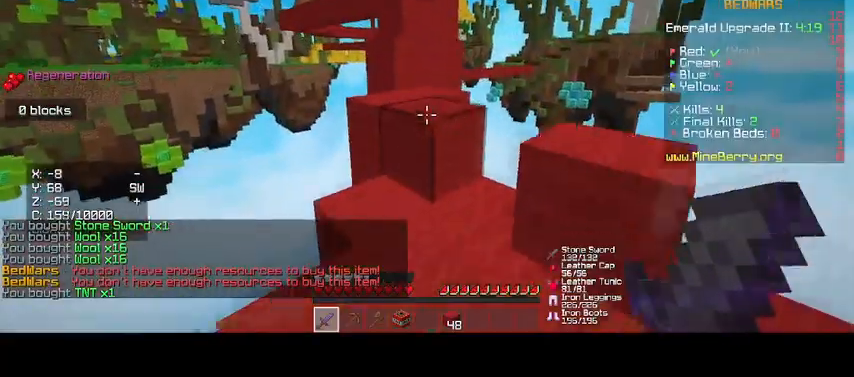
{"keys": ["up"], "mouse": [], "events": []}
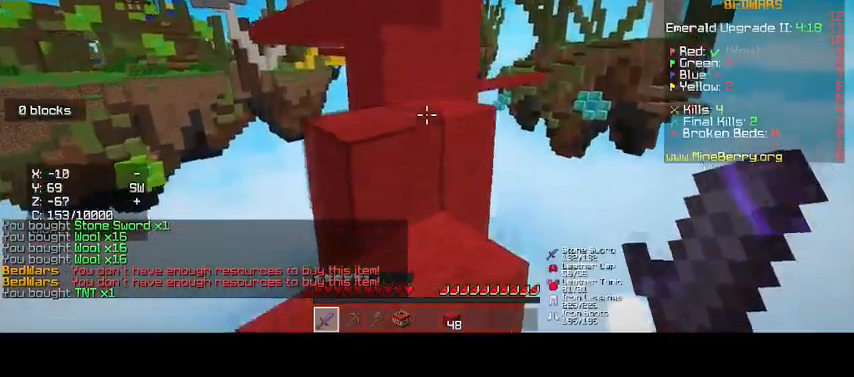
{"keys": ["up"], "mouse": [], "events": []}
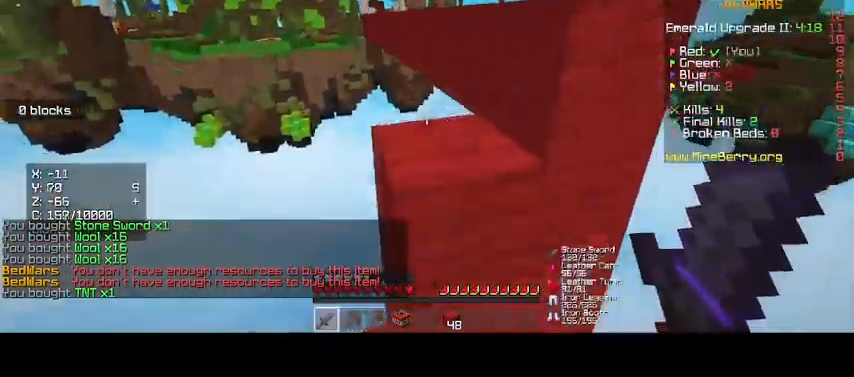
{"keys": ["up"], "mouse": [], "events": []}
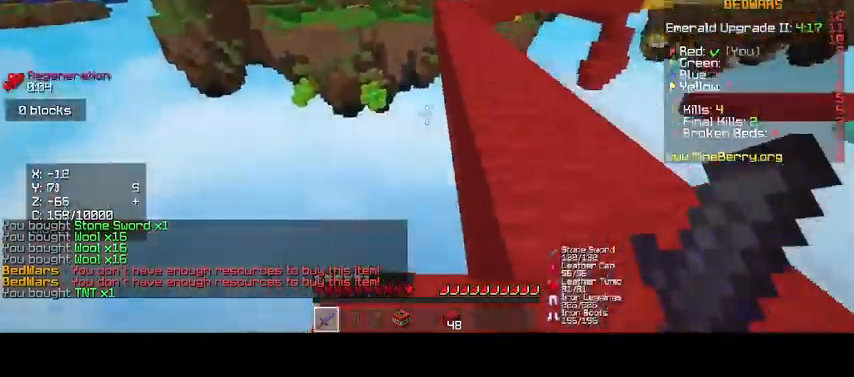
{"keys": ["up"], "mouse": [], "events": [[133, "up", "up"], [400, "up", "down"]]}
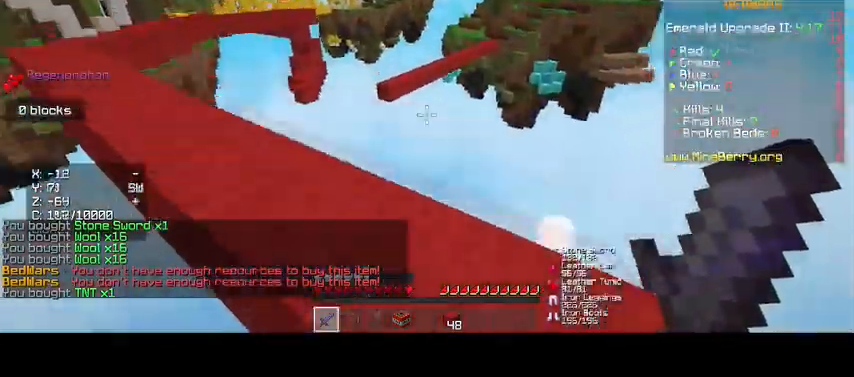
{"keys": ["up"], "mouse": [], "events": []}
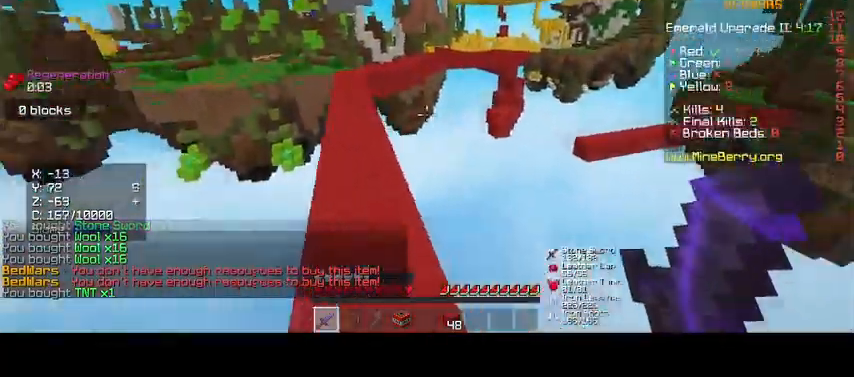
{"keys": ["up"], "mouse": [], "events": []}